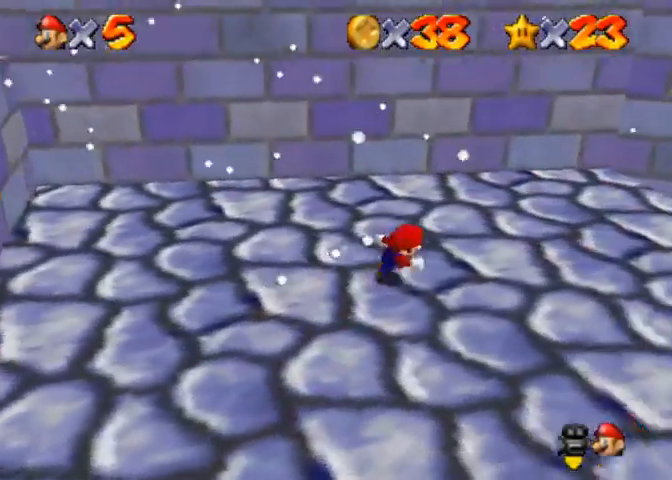
Gameplay with a controller (PlayStation layout); each line is a JSON object with the inputs held at the frame after it. "events" lists button and stick changes between this image and that frame as [ms after this image, input, new state], when the widget could be followed in between.
{"buttons": [], "left_stick": "right", "right_stick": "right", "events": [[67, "left_stick", "right"], [67, "right_stick", "center"], [433, "right_stick", "right"]]}
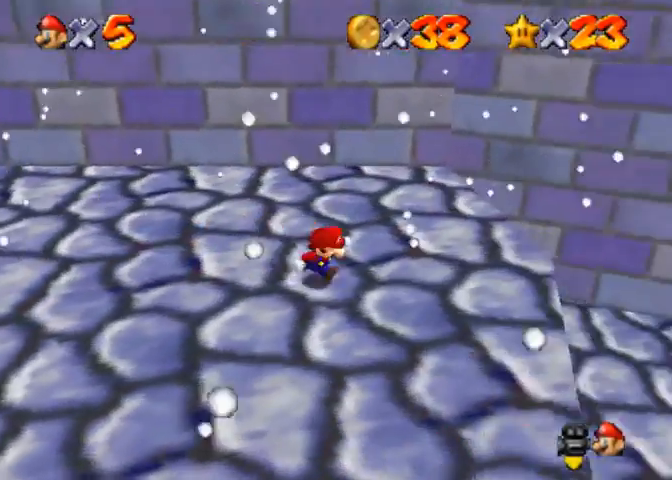
{"buttons": [], "left_stick": "up", "right_stick": "center", "events": [[67, "left_stick", "down-right"], [400, "right_stick", "center"], [500, "left_stick", "up"]]}
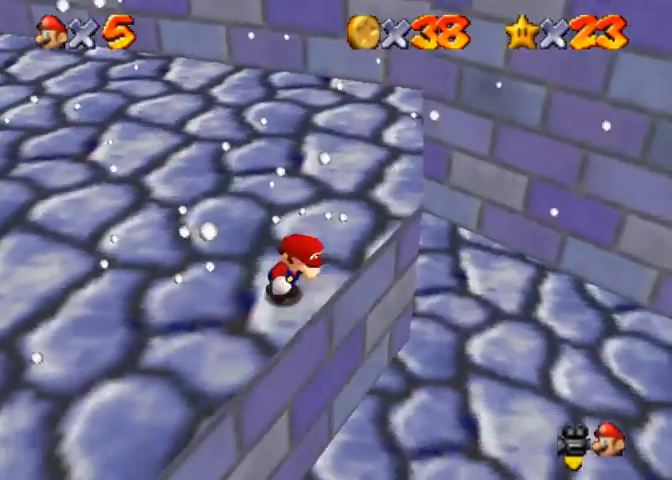
{"buttons": [], "left_stick": "right", "right_stick": "right", "events": [[333, "left_stick", "up-right"], [500, "left_stick", "right"], [500, "right_stick", "right"]]}
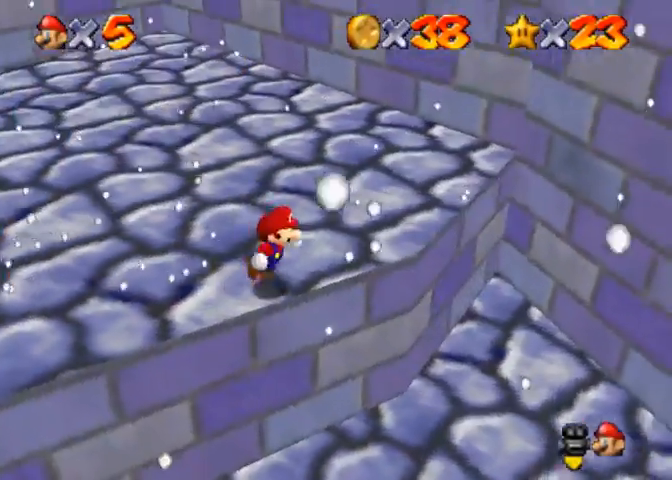
{"buttons": [], "left_stick": "up", "right_stick": "center", "events": [[100, "left_stick", "up-right"], [133, "right_stick", "center"], [200, "left_stick", "up"], [267, "right_stick", "right"], [367, "right_stick", "center"]]}
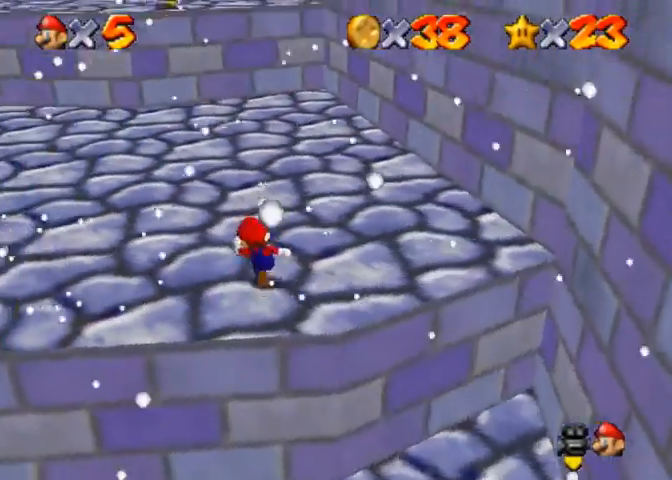
{"buttons": [], "left_stick": "up", "right_stick": "center", "events": [[133, "CROSS", "down"], [133, "SQUARE", "down"], [333, "CROSS", "up"], [333, "SQUARE", "up"]]}
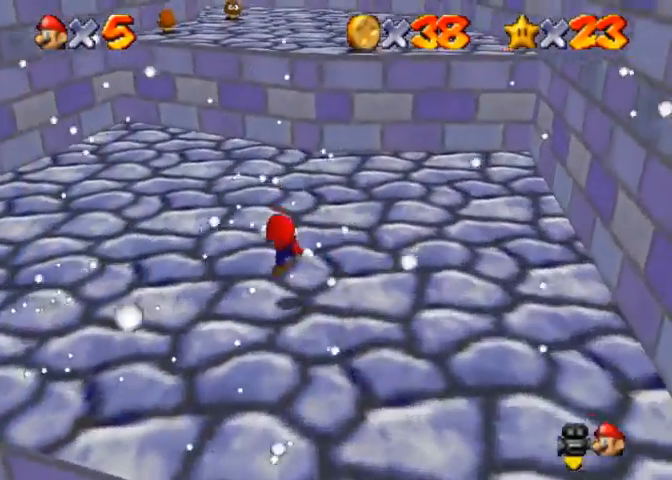
{"buttons": [], "left_stick": "up", "right_stick": "center", "events": [[67, "CROSS", "down"], [133, "CROSS", "up"]]}
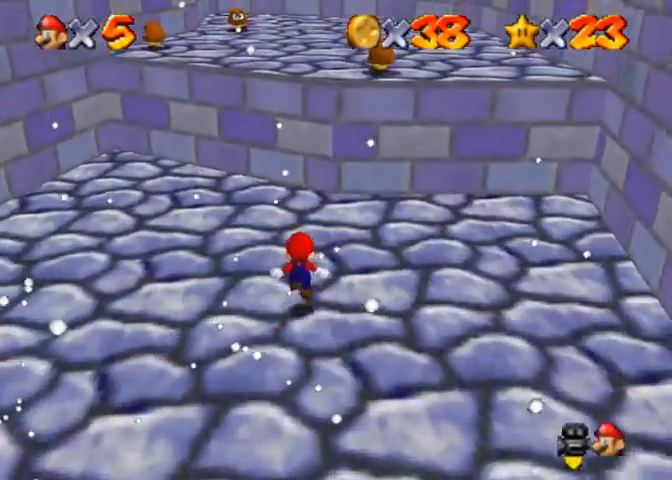
{"buttons": [], "left_stick": "up", "right_stick": "center", "events": [[33, "CROSS", "down"], [233, "SQUARE", "down"], [367, "CROSS", "up"], [433, "SQUARE", "up"]]}
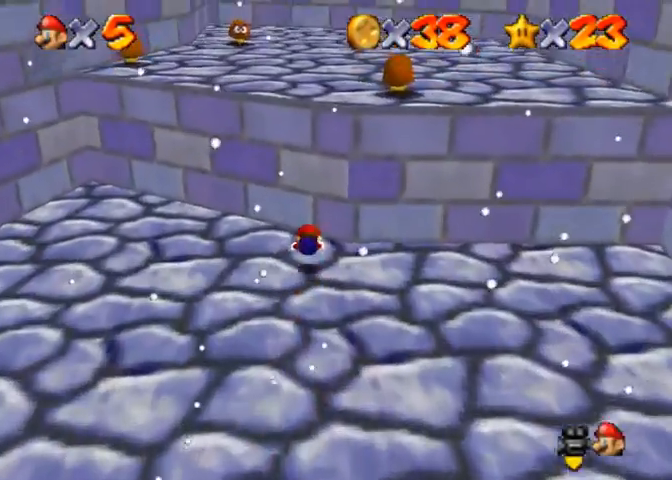
{"buttons": [], "left_stick": "left", "right_stick": "center", "events": [[100, "left_stick", "up-left"], [200, "CROSS", "down"], [267, "left_stick", "left"], [367, "CROSS", "up"]]}
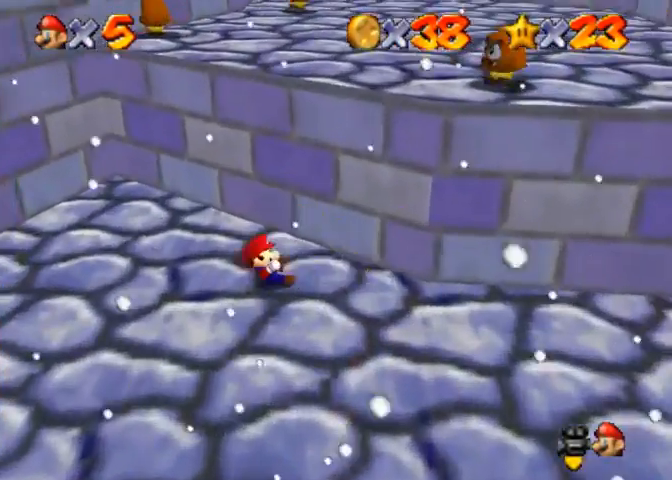
{"buttons": [], "left_stick": "up", "right_stick": "center", "events": [[233, "left_stick", "up-left"], [333, "left_stick", "up"]]}
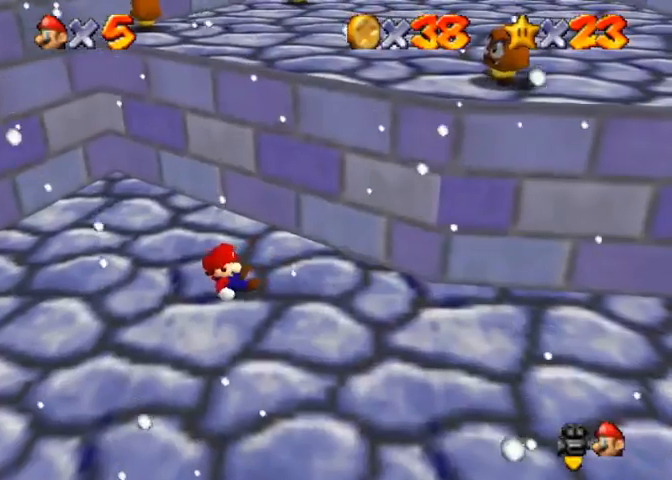
{"buttons": [], "left_stick": "up", "right_stick": "center", "events": []}
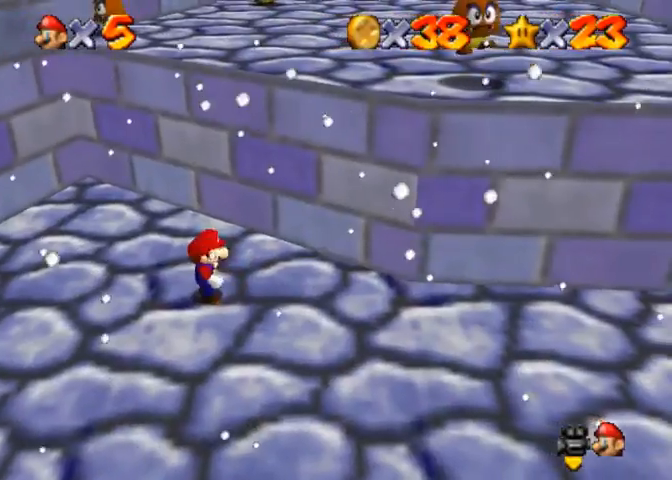
{"buttons": [], "left_stick": "up", "right_stick": "center", "events": [[200, "CROSS", "down"], [200, "SQUARE", "down"], [300, "SQUARE", "up"], [333, "CROSS", "up"]]}
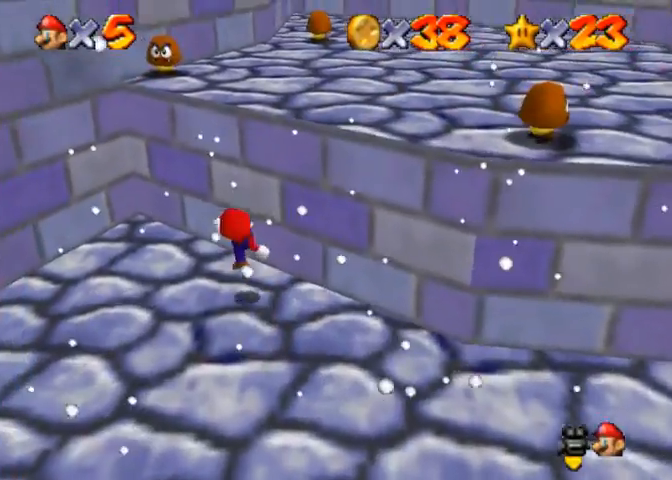
{"buttons": ["CROSS"], "left_stick": "up", "right_stick": "center", "events": [[100, "CROSS", "down"]]}
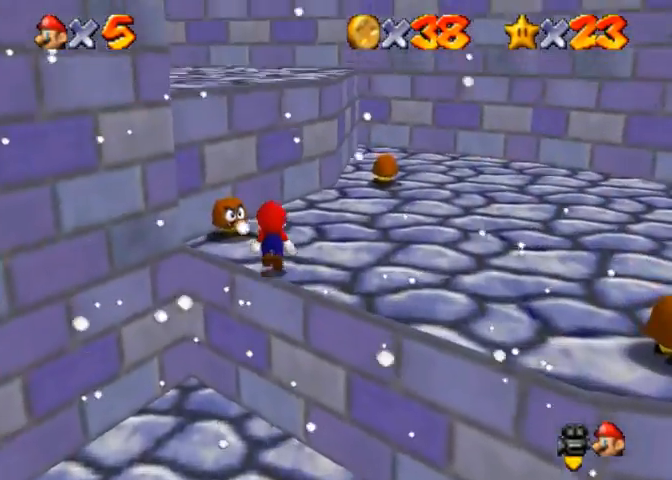
{"buttons": [], "left_stick": "up", "right_stick": "center", "events": [[33, "CROSS", "up"], [133, "CROSS", "down"], [200, "CROSS", "up"], [300, "CROSS", "down"], [500, "CROSS", "up"]]}
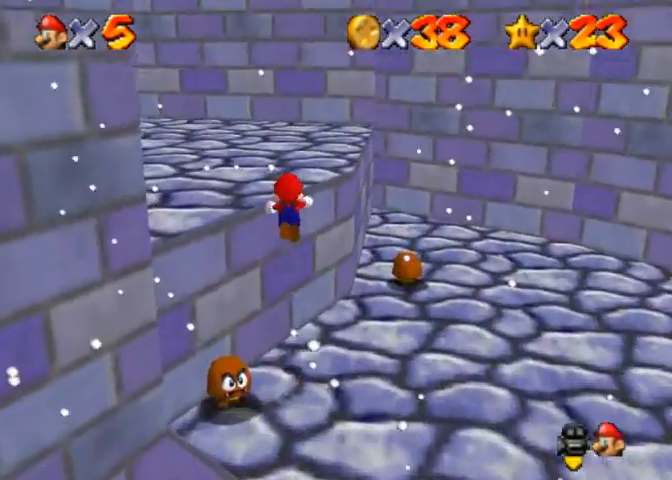
{"buttons": [], "left_stick": "up-left", "right_stick": "right", "events": [[133, "right_stick", "right"], [233, "left_stick", "up-left"]]}
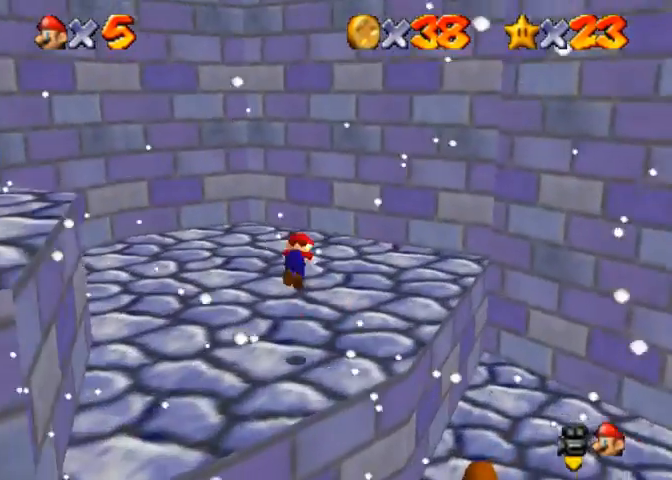
{"buttons": [], "left_stick": "up-left", "right_stick": "center", "events": [[300, "right_stick", "center"]]}
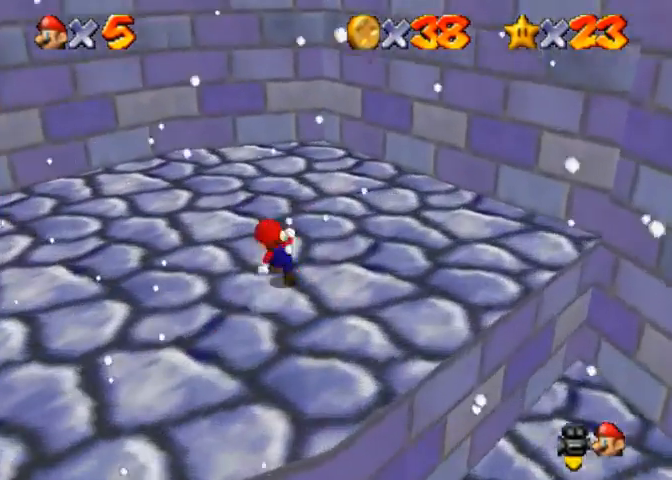
{"buttons": [], "left_stick": "center", "right_stick": "center", "events": [[267, "CROSS", "down"], [267, "SQUARE", "down"], [367, "SQUARE", "up"], [400, "CROSS", "up"], [500, "left_stick", "center"]]}
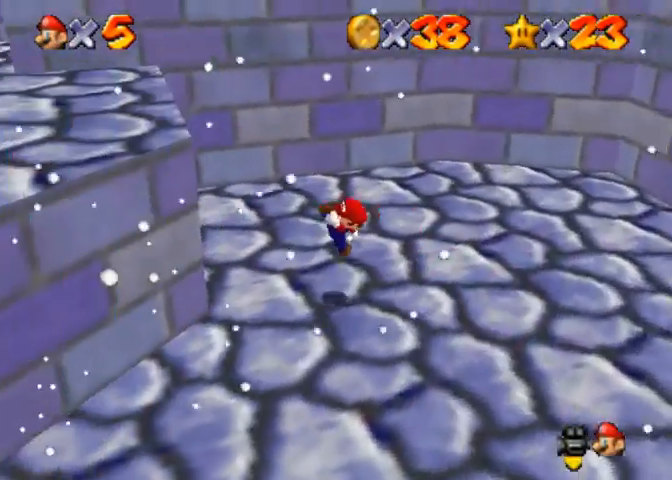
{"buttons": ["CROSS"], "left_stick": "left", "right_stick": "center", "events": [[133, "CROSS", "down"], [333, "left_stick", "left"]]}
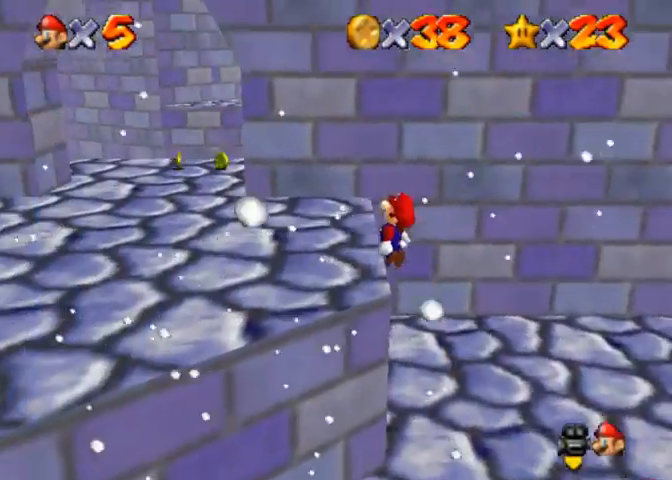
{"buttons": [], "left_stick": "left", "right_stick": "center", "events": [[33, "CROSS", "up"]]}
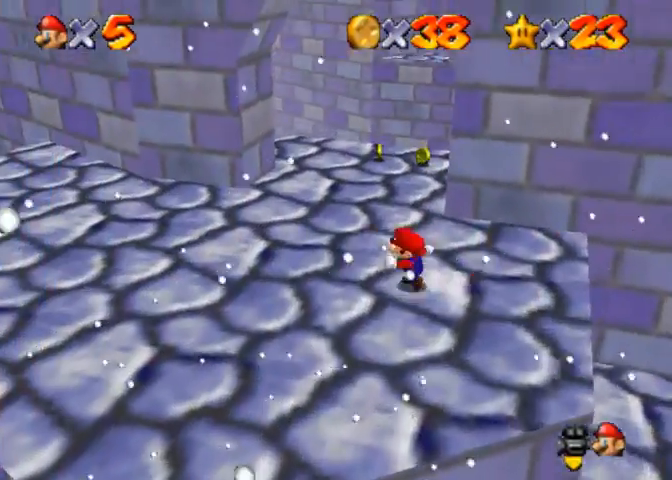
{"buttons": [], "left_stick": "left", "right_stick": "center", "events": []}
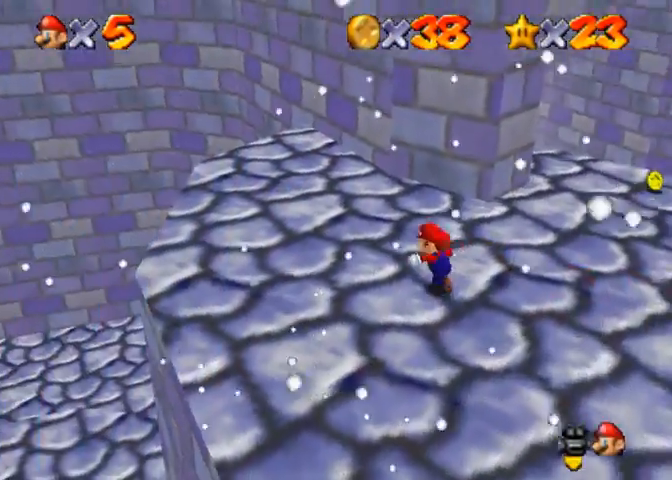
{"buttons": [], "left_stick": "up-right", "right_stick": "down-left", "events": [[67, "left_stick", "up-left"], [133, "right_stick", "down-left"], [167, "left_stick", "up"], [300, "left_stick", "up-right"]]}
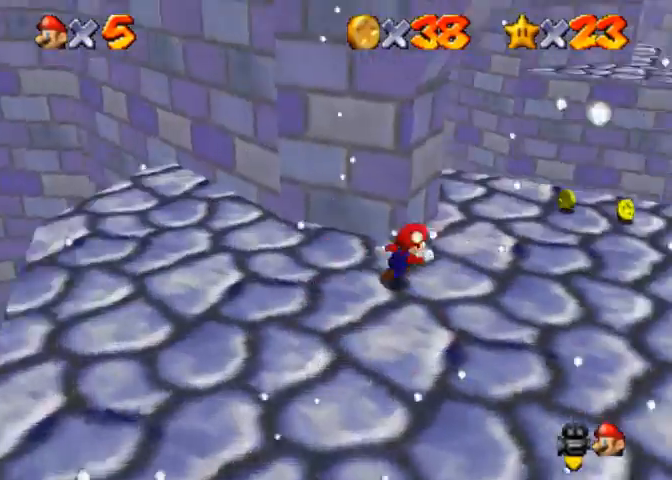
{"buttons": [], "left_stick": "up-left", "right_stick": "right", "events": [[200, "left_stick", "up"], [200, "right_stick", "center"], [267, "right_stick", "right"], [400, "left_stick", "up-left"]]}
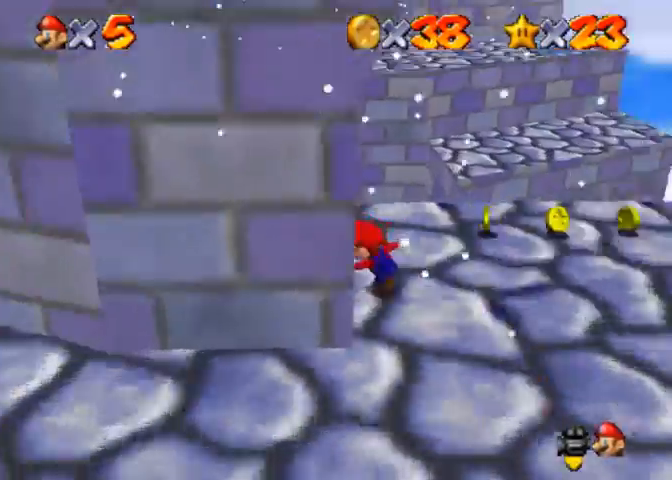
{"buttons": [], "left_stick": "up", "right_stick": "center", "events": [[33, "right_stick", "center"], [233, "left_stick", "up"], [267, "right_stick", "right"], [433, "right_stick", "center"]]}
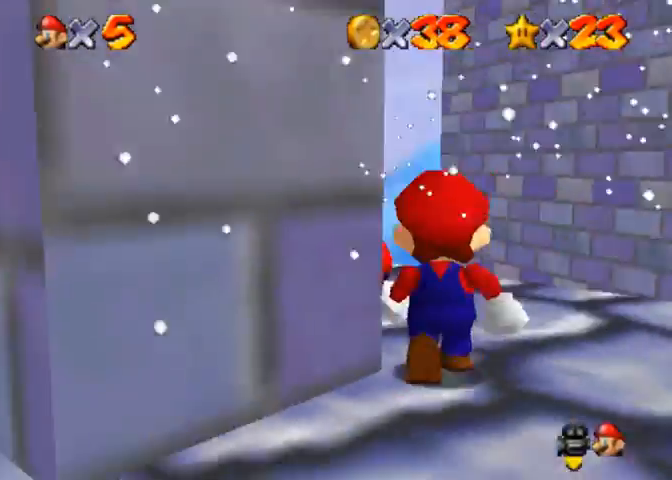
{"buttons": [], "left_stick": "up", "right_stick": "center", "events": []}
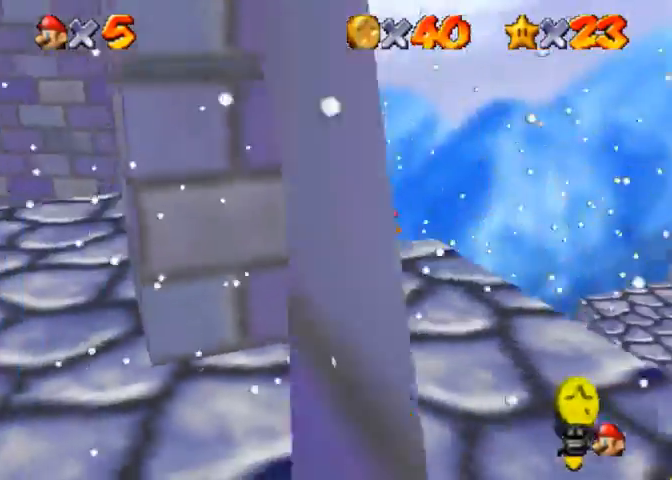
{"buttons": [], "left_stick": "center", "right_stick": "up", "events": [[233, "left_stick", "center"], [367, "right_stick", "up"]]}
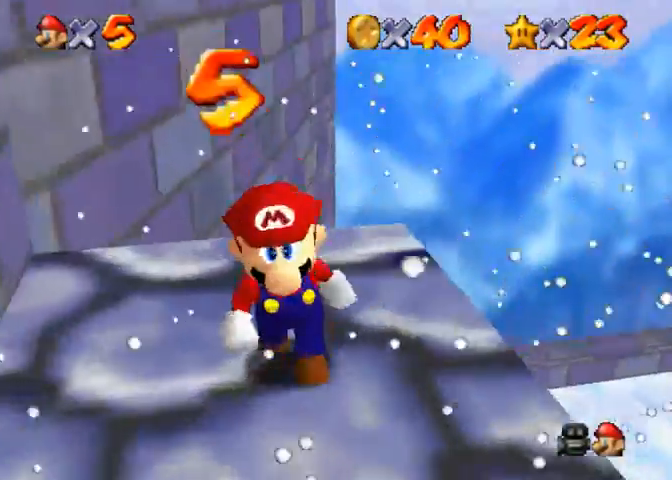
{"buttons": ["L1"], "left_stick": "center", "right_stick": "center", "events": [[33, "right_stick", "center"], [133, "L1", "down"], [267, "L1", "up"], [500, "L1", "down"]]}
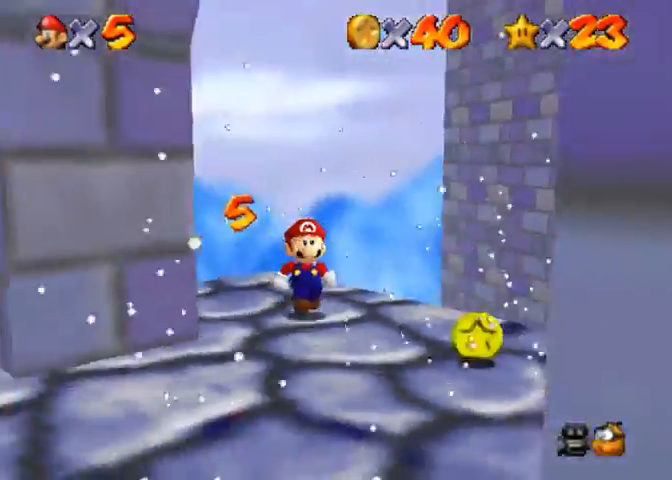
{"buttons": [], "left_stick": "center", "right_stick": "center", "events": [[133, "L1", "up"], [267, "right_stick", "up"], [467, "right_stick", "center"]]}
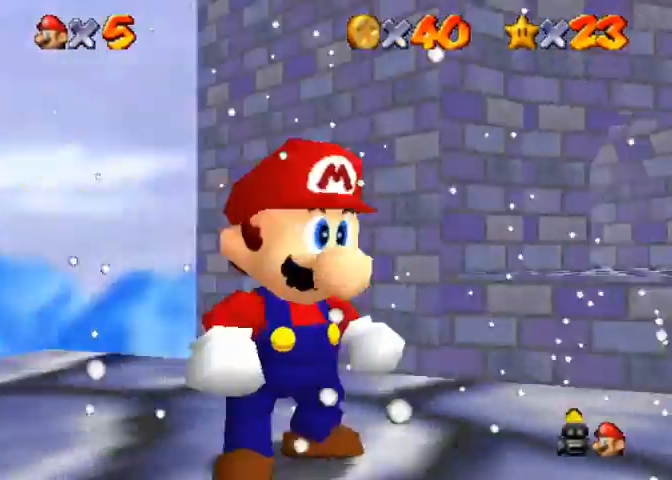
{"buttons": [], "left_stick": "center", "right_stick": "down", "events": [[33, "right_stick", "up"], [333, "right_stick", "center"], [400, "right_stick", "down"]]}
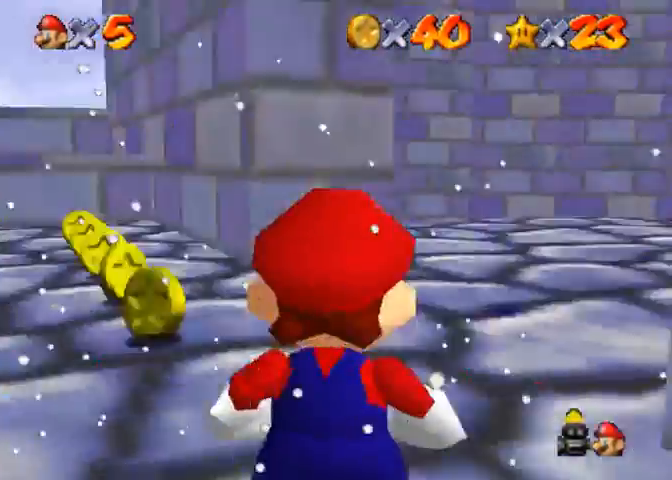
{"buttons": [], "left_stick": "up", "right_stick": "down-left", "events": [[133, "left_stick", "up"], [467, "right_stick", "down-left"]]}
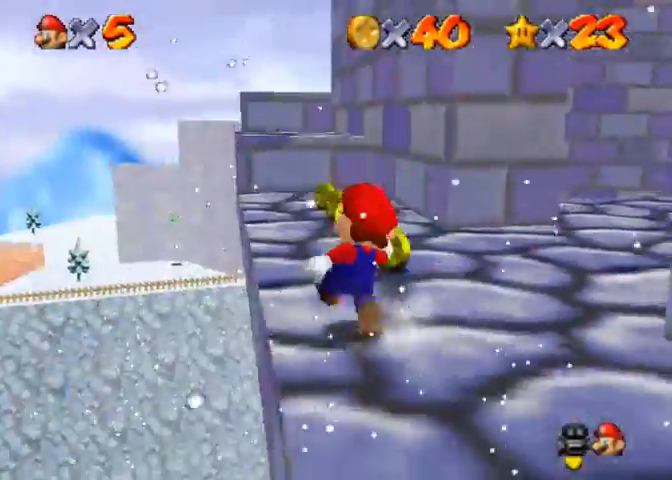
{"buttons": [], "left_stick": "up", "right_stick": "down-left", "events": [[100, "right_stick", "down"], [500, "right_stick", "down-left"]]}
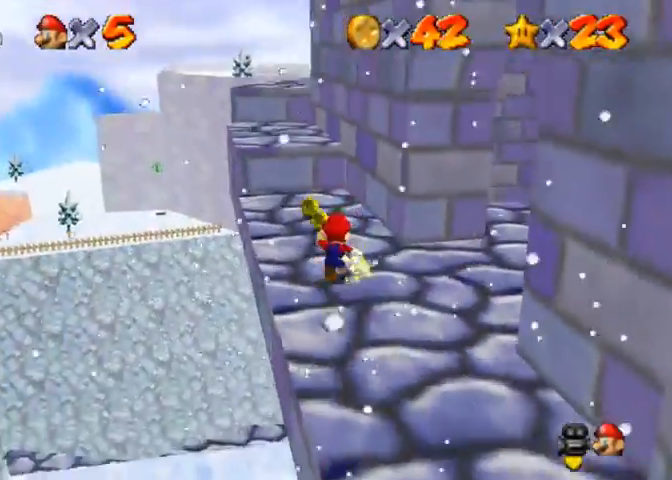
{"buttons": ["CROSS", "SQUARE"], "left_stick": "up-left", "right_stick": "center", "events": [[400, "CROSS", "down"], [400, "SQUARE", "down"], [500, "left_stick", "up-left"], [500, "right_stick", "center"]]}